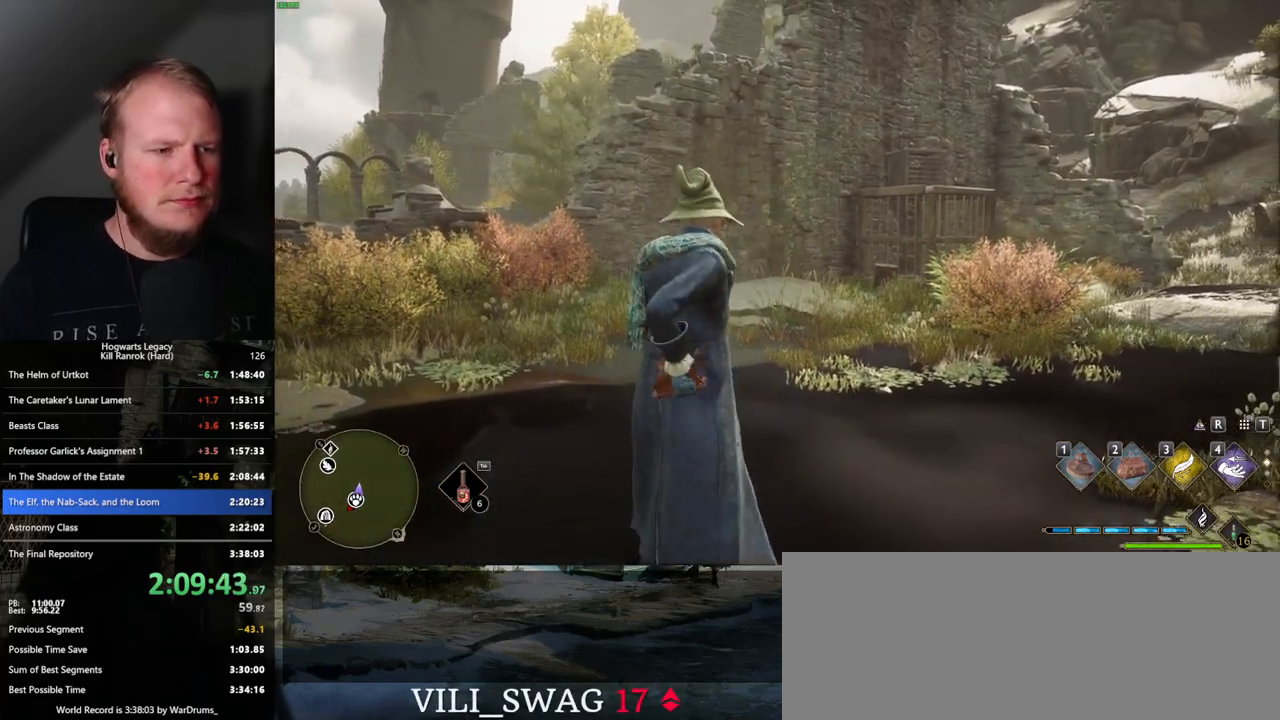
Gameplay with keyboard and mouse; each line is a JSON object with the keys and mouse buttons held at the frame after it. "events" lists presses ("down") and releases ("up") of ".", "/", "0", "1", "2", "3", "4", "5", "6", "7", "8", "9", "a", "alt_l", "alt_r", "b", "backslash", "backspace", "c", "caps_lock", "comma", "ctrl_l", "ctrl_r", "d", "e", "equals", "escape", "f", "f1", "f10", "f11", "f12", "f2", "f3", "f4", "f5", "f6", "f7", "f8", "f9", "g", "h", "i", "j", "k", "l", "lbracket", "m", "minus", "n", "o", "p", "q", "quote", "r", "rbracket", "return", "s", "semicolon", "shift_l", "shift_r", "space", "super_l", "super_r", "t", "tab", "tilde", "u", "v", "w", "x", "y", "z", "mouse_left", "mouse_right", "mouse_mb4" and "mouse_mb5" between this image and that frame as [ms after this image, input, new state], when the widget could be followed in between; "mouse_wheel" appears only as held states. "mouse_left", "mouse_wheel", "mouse_right", "mouse_mb4", "mouse_mb5" = the "left", "wheel", "right", "mb4", "mb5" buttons of the "mouse" list. No other keys are recorded. "wheel" means that the mouse wheel is clicked or scrolled. Mouse movement is not recorded.
{"keys": [], "mouse": [], "events": []}
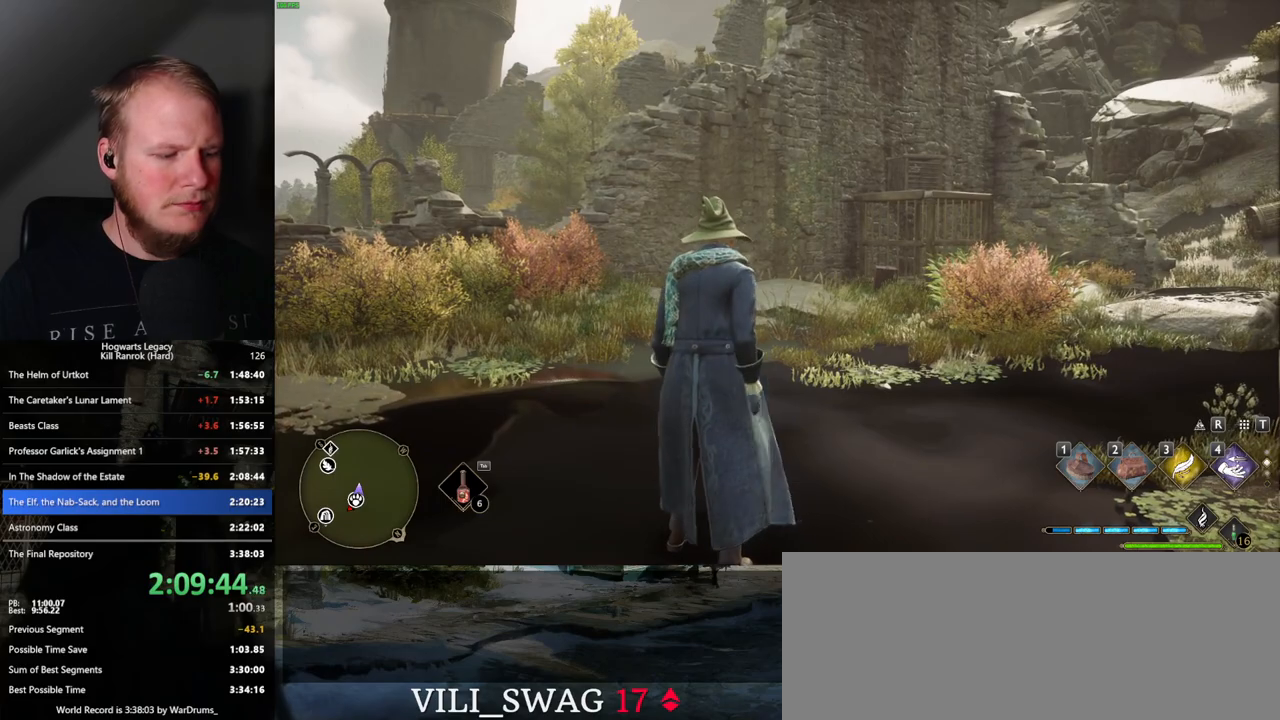
{"keys": ["tab"], "mouse": [], "events": [[150, "tab", "down"]]}
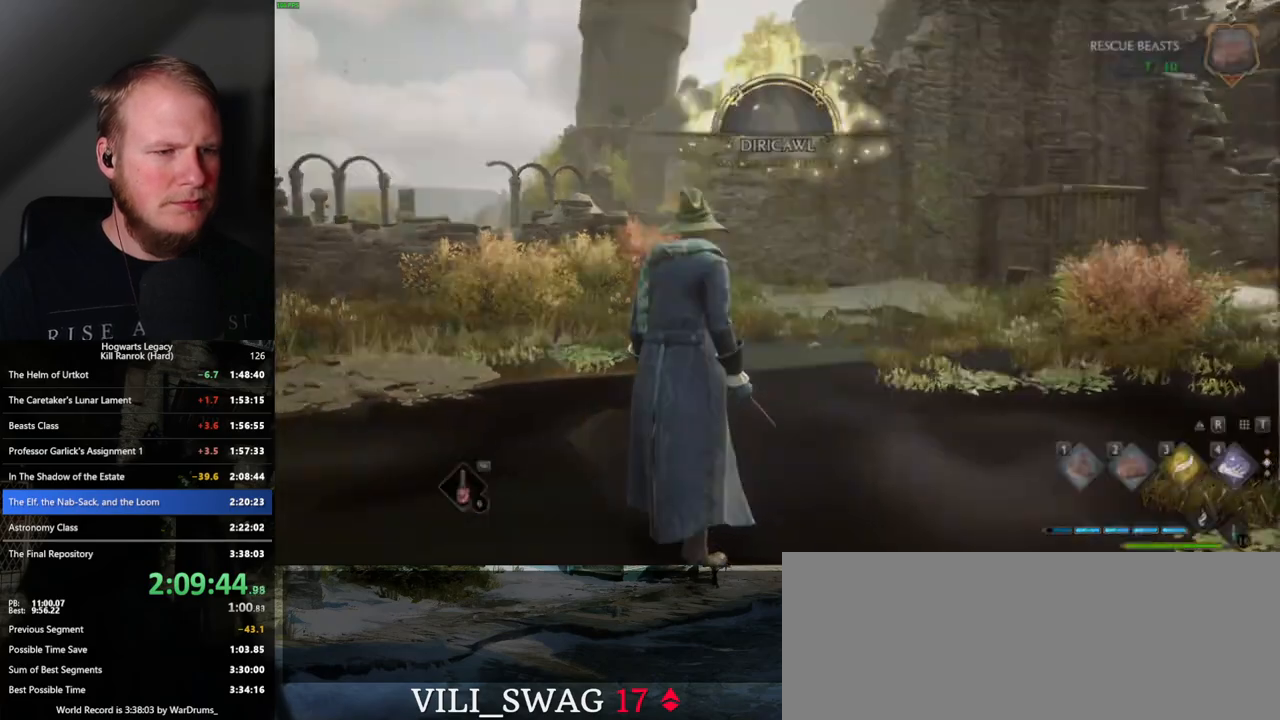
{"keys": [], "mouse": [], "events": [[233, "3", "down"], [333, "3", "up"], [367, "tab", "up"]]}
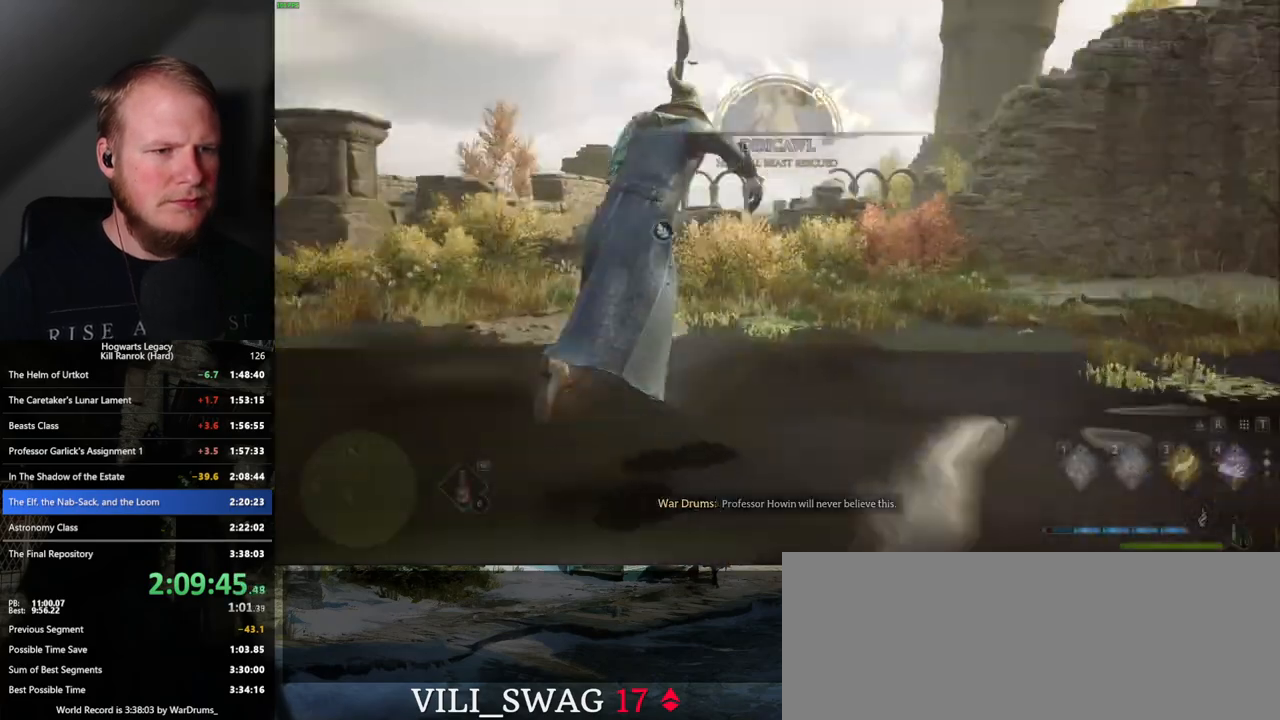
{"keys": ["a", "w"], "mouse": ["left"], "events": [[17, "a", "down"], [217, "w", "down"], [450, "mouse_left", "down"]]}
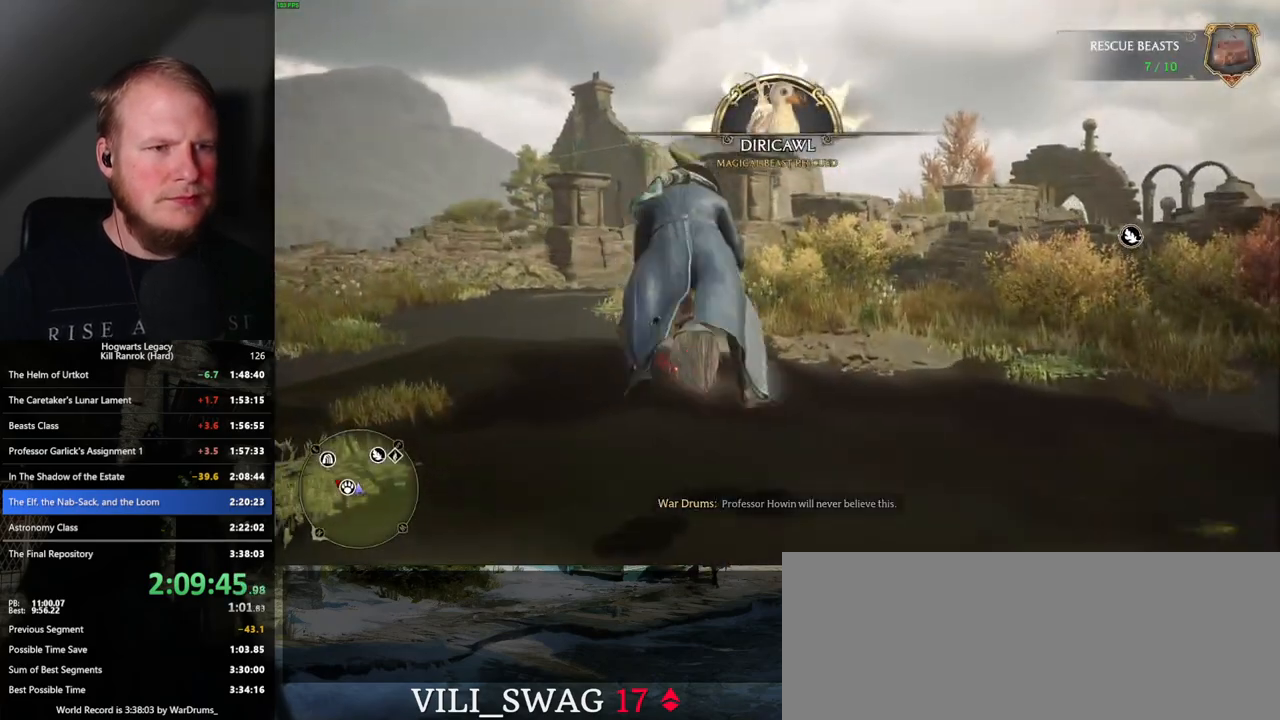
{"keys": ["w"], "mouse": ["left"], "events": [[50, "a", "up"]]}
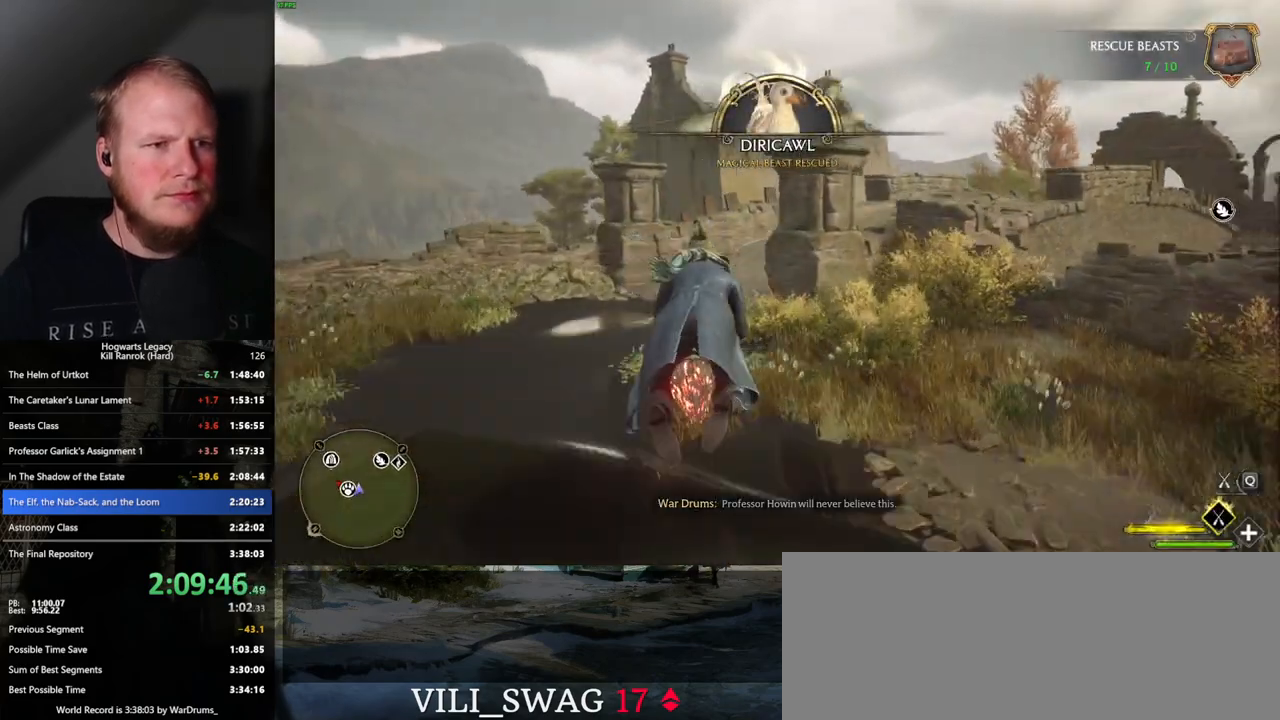
{"keys": ["space", "w"], "mouse": ["left"], "events": [[50, "space", "down"], [317, "space", "up"], [433, "space", "down"]]}
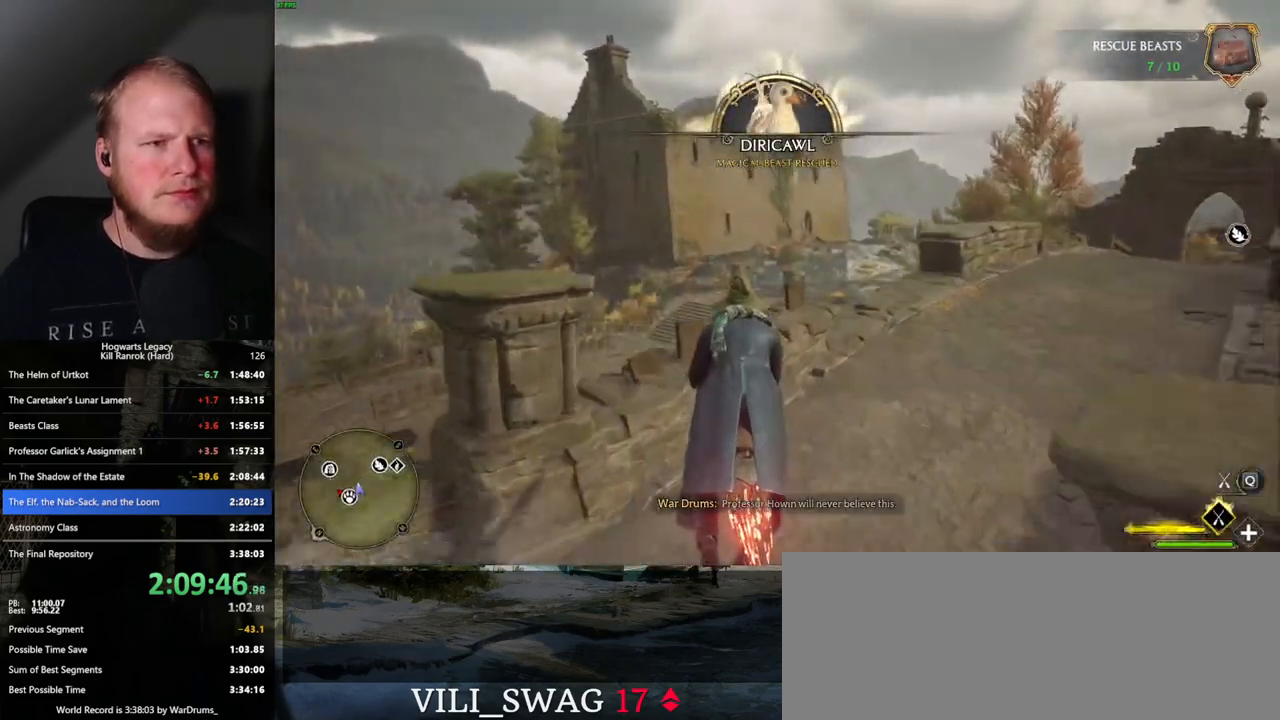
{"keys": ["w"], "mouse": ["left"], "events": [[67, "space", "up"], [200, "space", "down"], [300, "space", "up"]]}
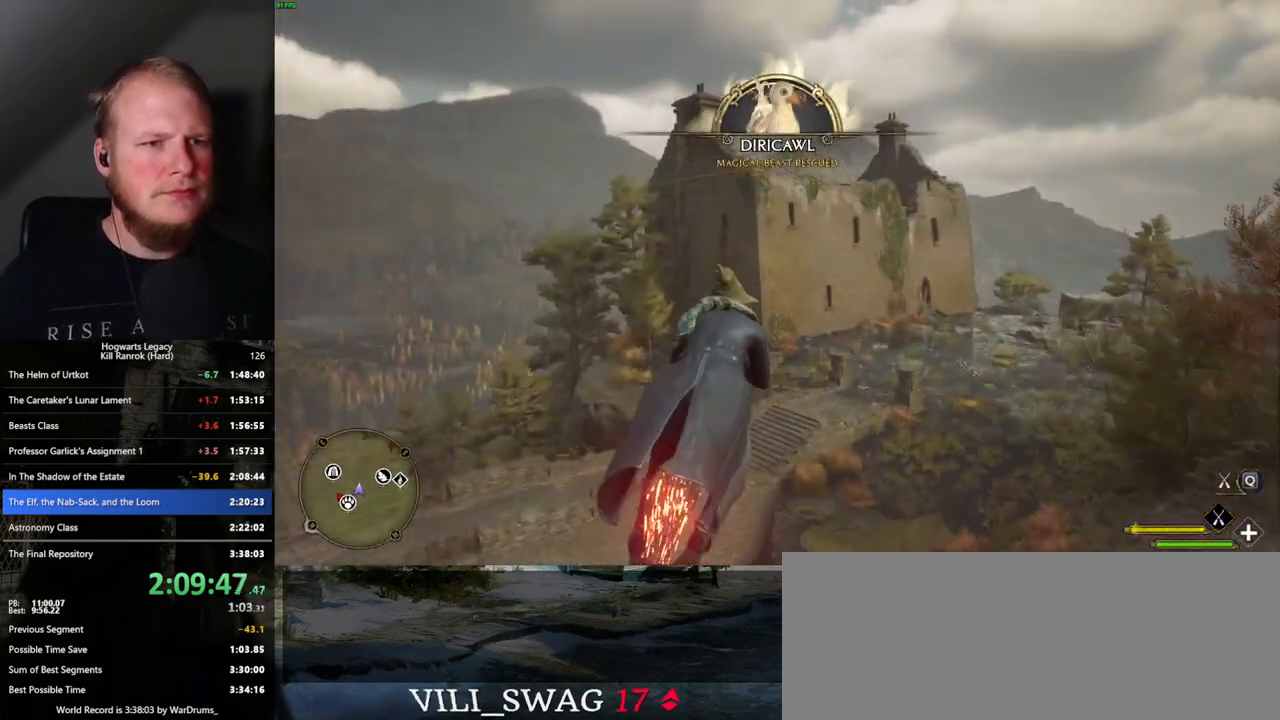
{"keys": ["w"], "mouse": ["left"], "events": [[67, "space", "down"], [167, "space", "up"], [300, "space", "down"], [367, "space", "up"]]}
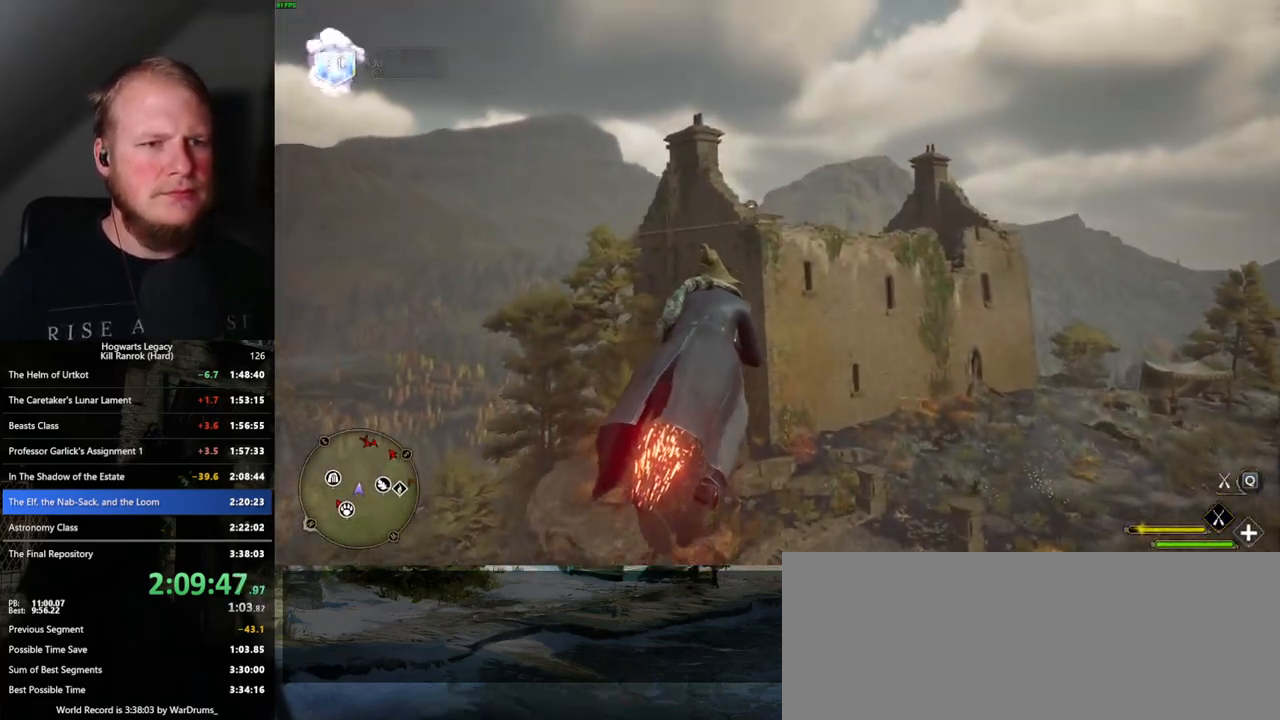
{"keys": ["w"], "mouse": ["left"], "events": []}
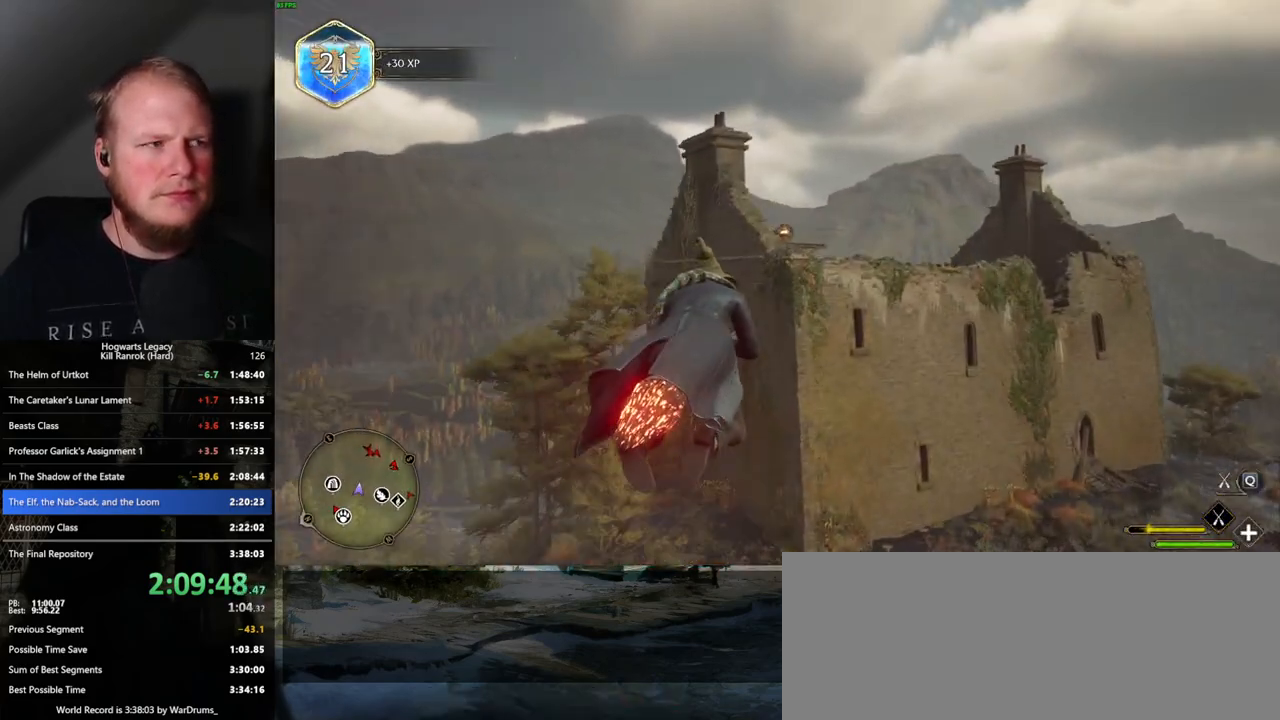
{"keys": ["w"], "mouse": ["left"], "events": [[67, "space", "down"], [150, "space", "up"], [283, "space", "down"], [383, "space", "up"]]}
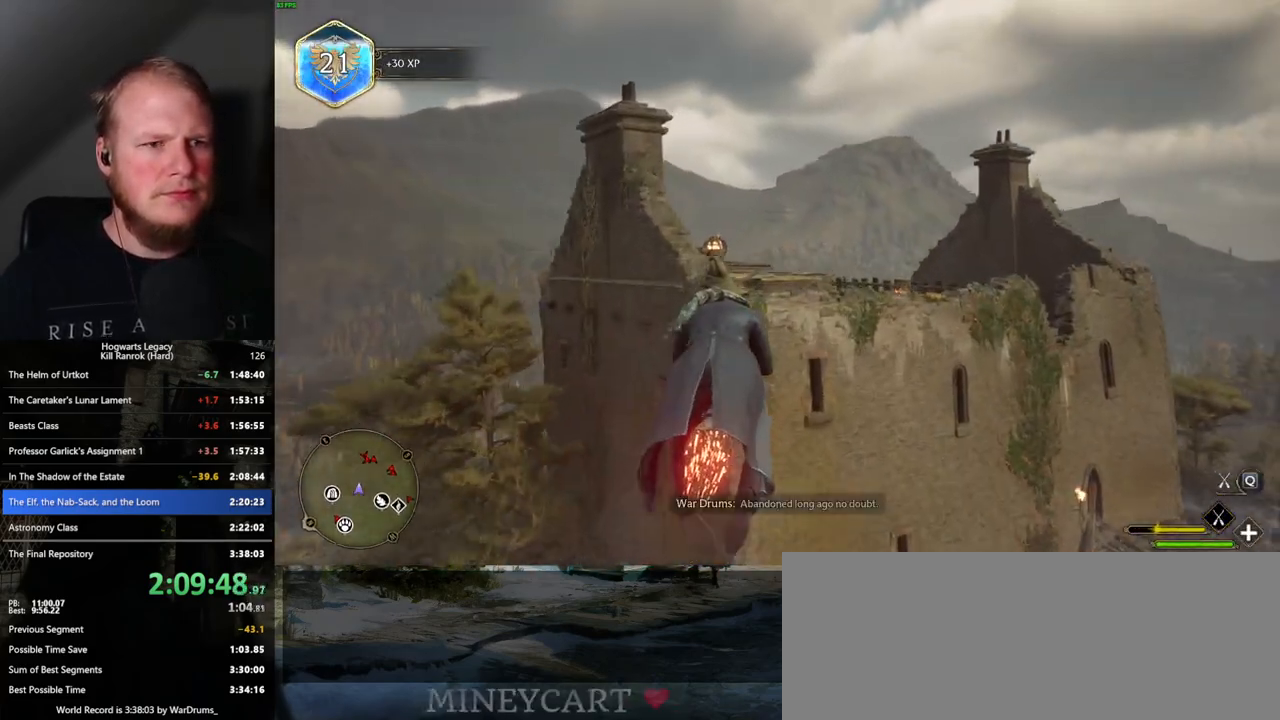
{"keys": ["w"], "mouse": ["left"], "events": []}
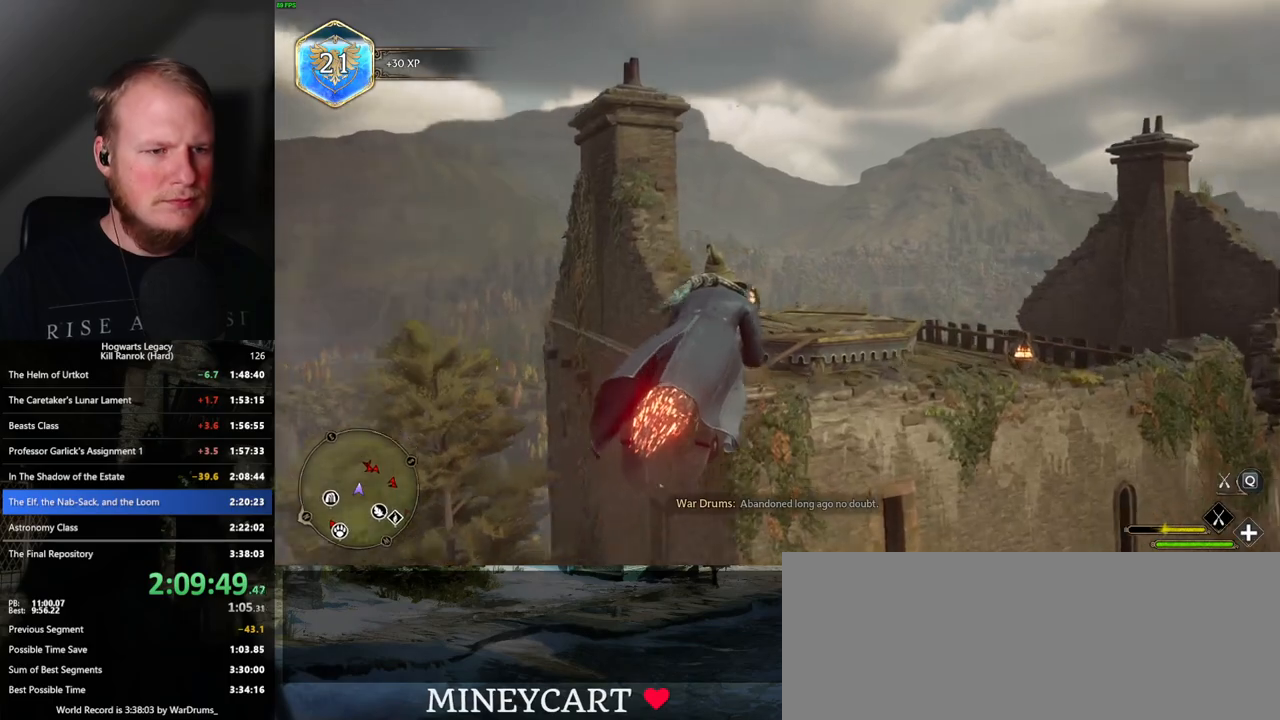
{"keys": ["w"], "mouse": ["left"], "events": [[150, "ctrl_l", "down"], [217, "ctrl_l", "up"]]}
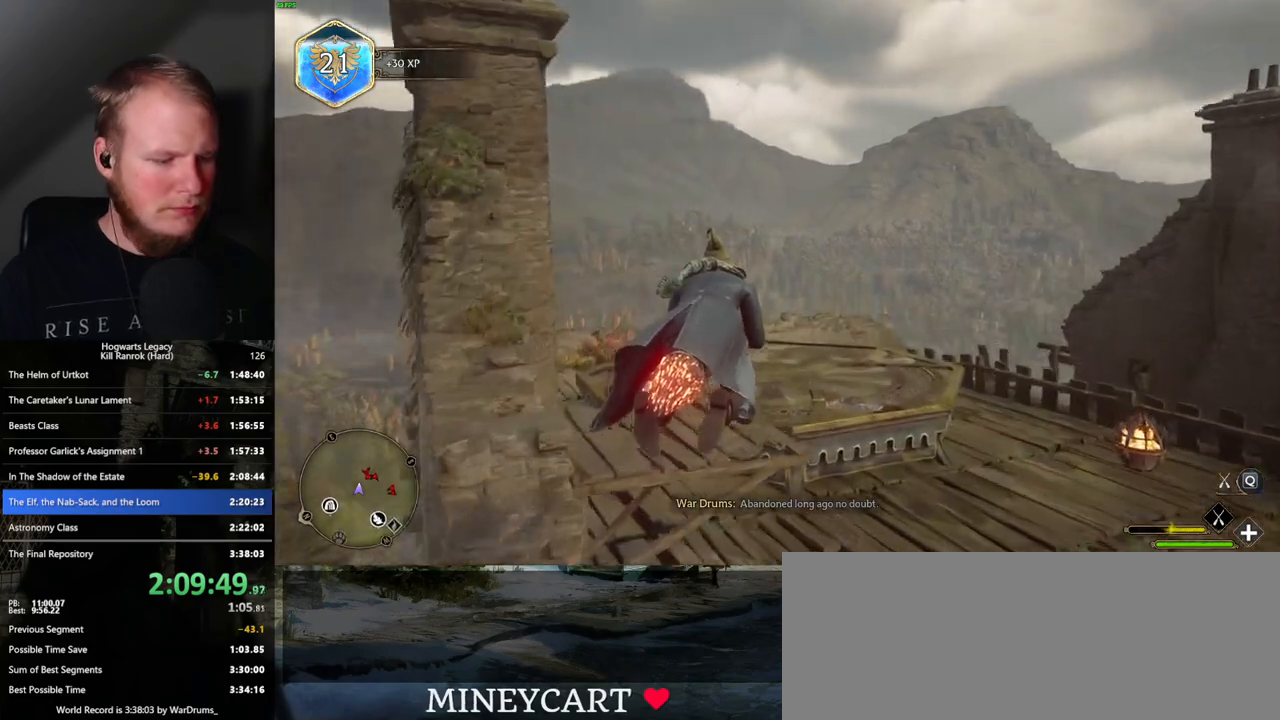
{"keys": ["b", "w"], "mouse": [], "events": [[67, "ctrl_l", "down"], [300, "b", "down"], [317, "mouse_left", "up"], [450, "ctrl_l", "up"]]}
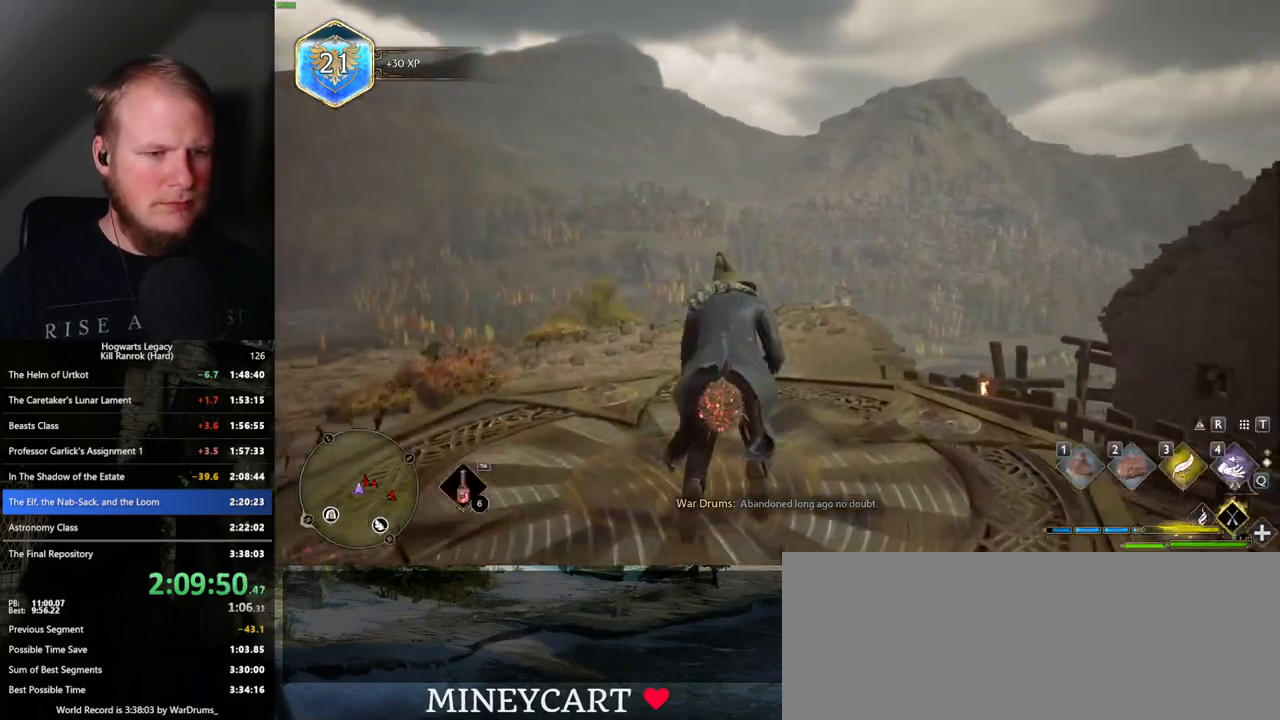
{"keys": ["a"], "mouse": [], "events": [[67, "b", "up"], [133, "w", "up"], [283, "a", "down"]]}
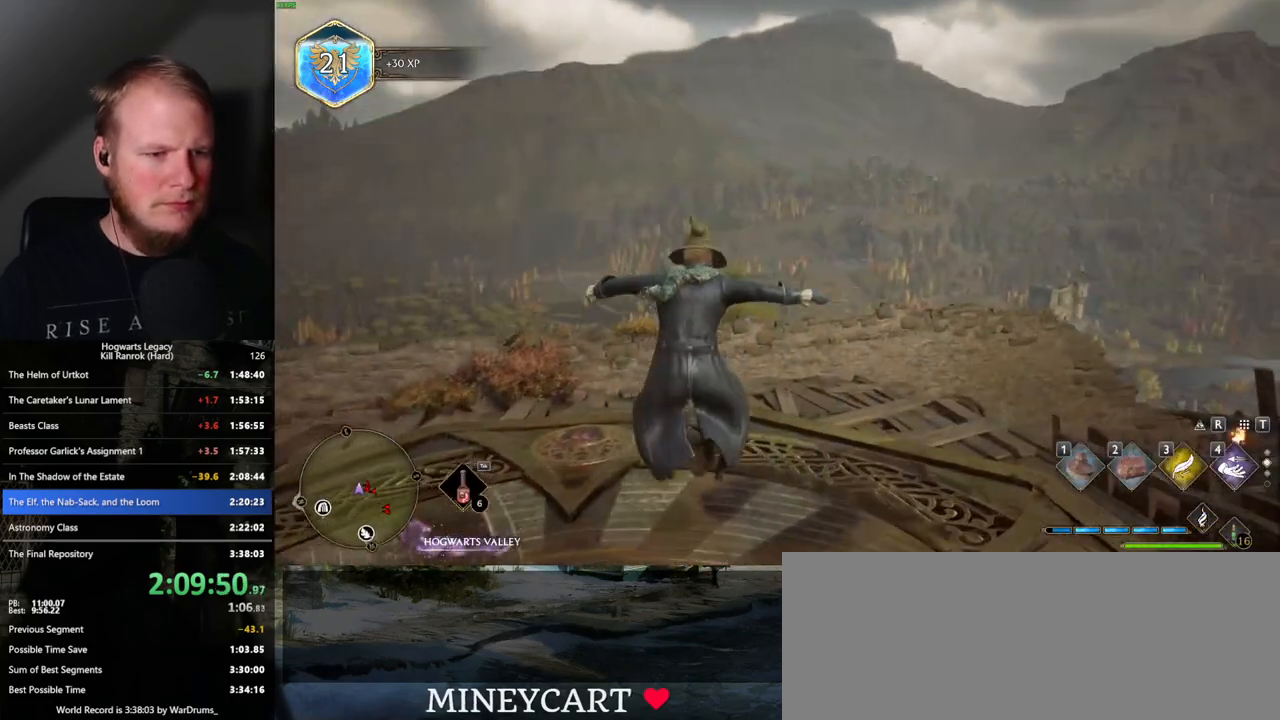
{"keys": ["w"], "mouse": [], "events": [[83, "w", "down"], [133, "a", "up"]]}
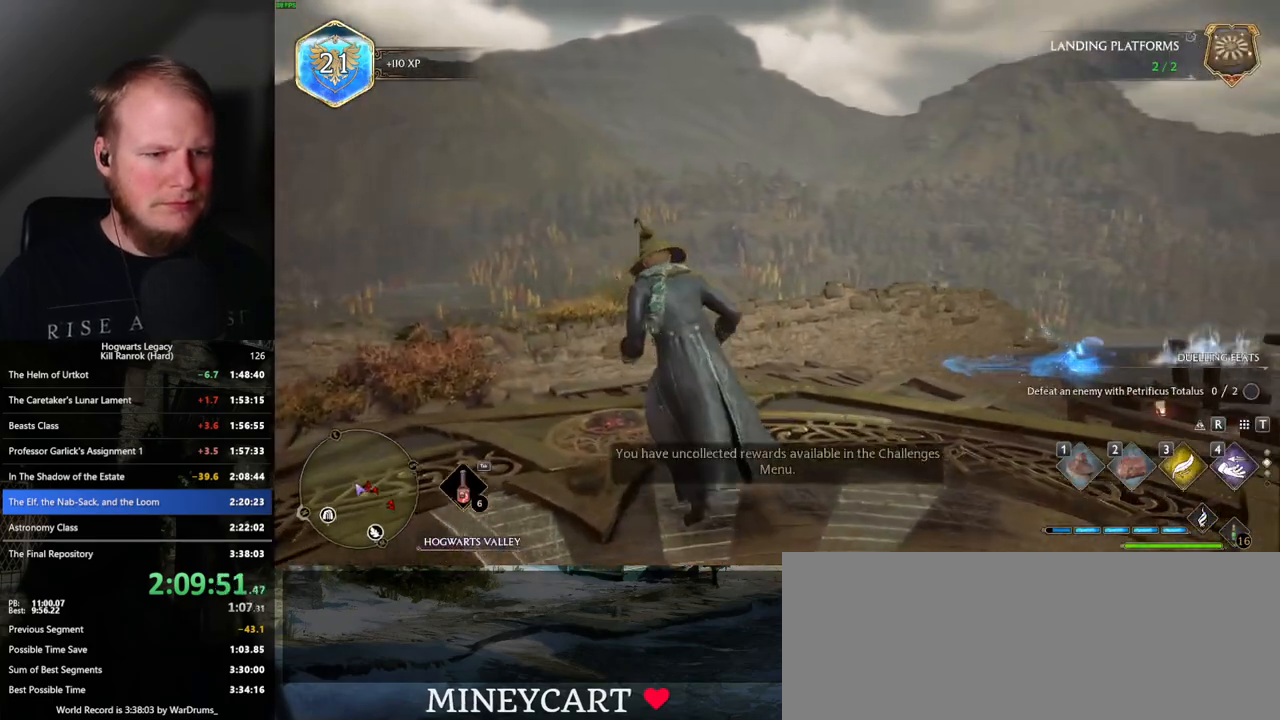
{"keys": ["tab"], "mouse": [], "events": [[17, "tab", "down"], [67, "w", "up"]]}
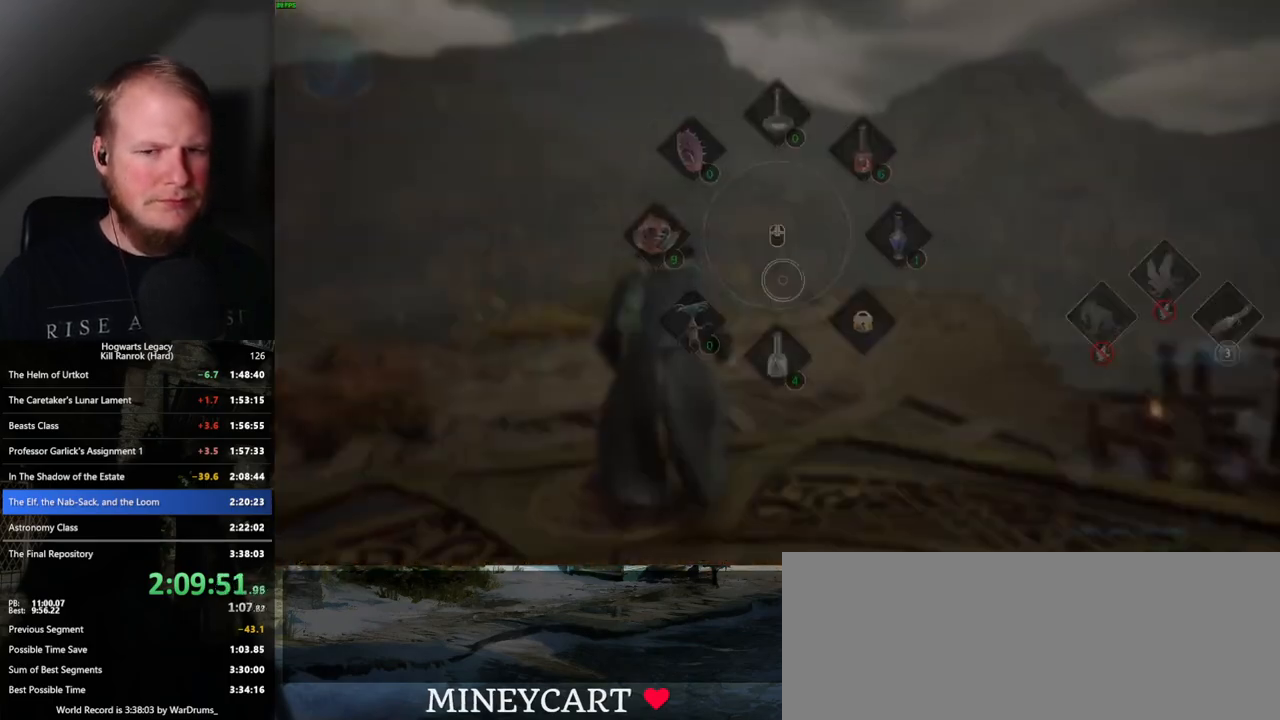
{"keys": ["w"], "mouse": [], "events": [[50, "3", "down"], [133, "3", "up"], [333, "tab", "up"], [500, "w", "down"]]}
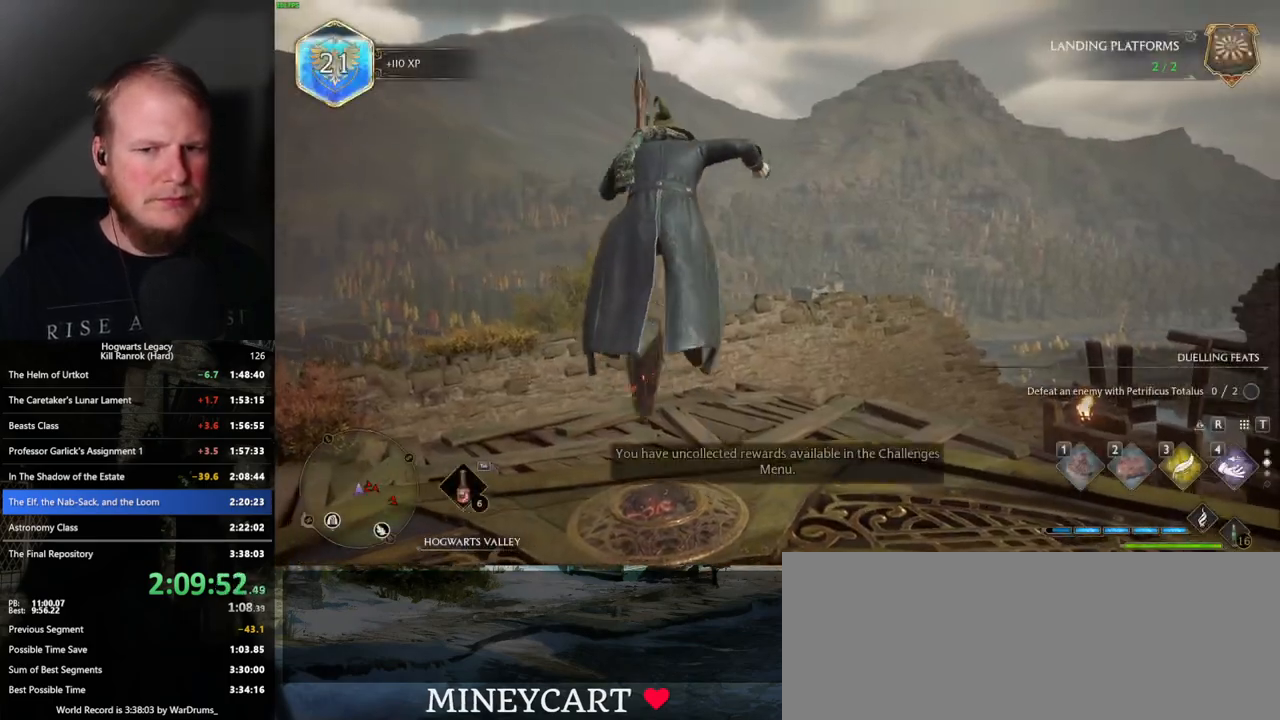
{"keys": ["w"], "mouse": ["left"], "events": [[400, "mouse_left", "down"]]}
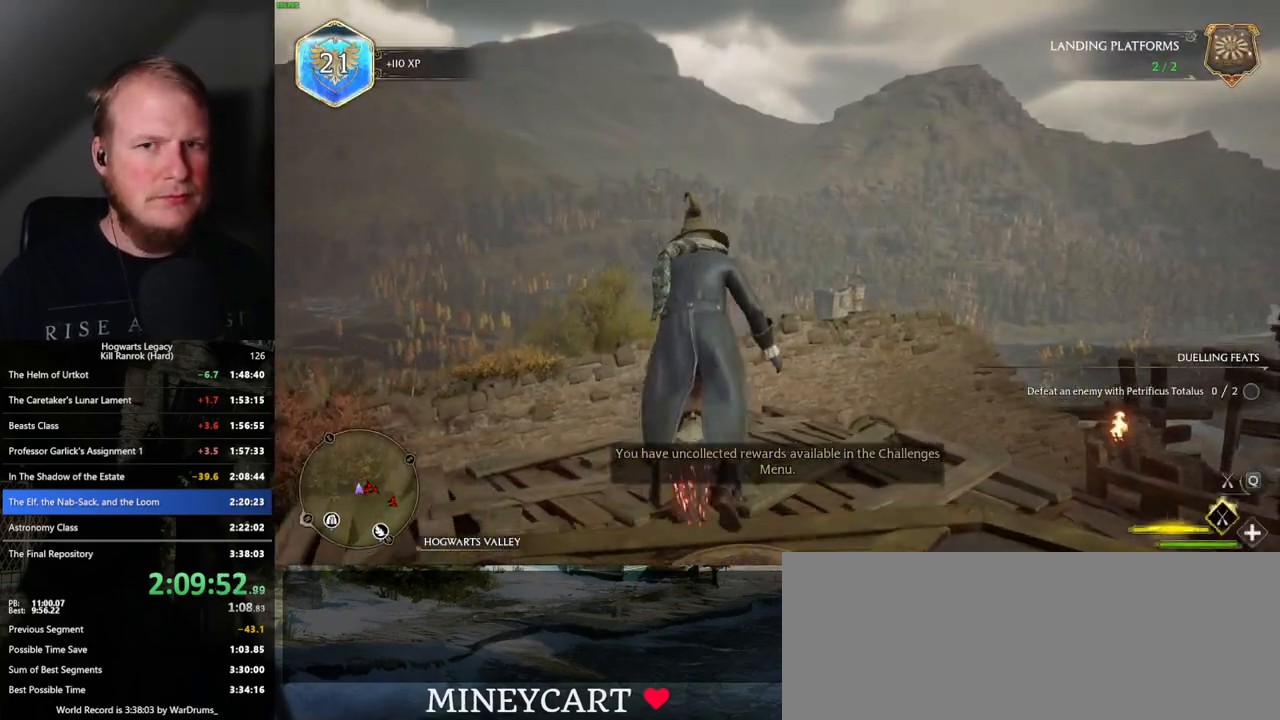
{"keys": ["ctrl_l", "w"], "mouse": ["left"], "events": [[483, "ctrl_l", "down"]]}
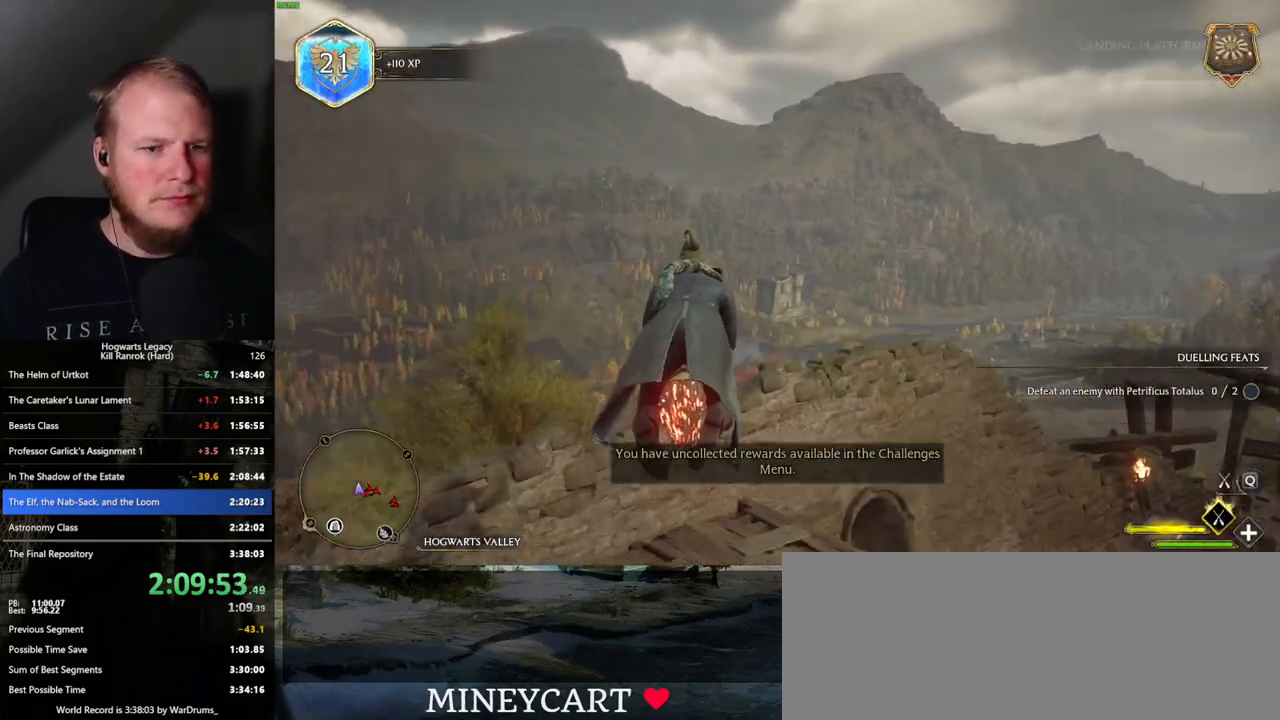
{"keys": ["ctrl_l", "w"], "mouse": ["left"], "events": []}
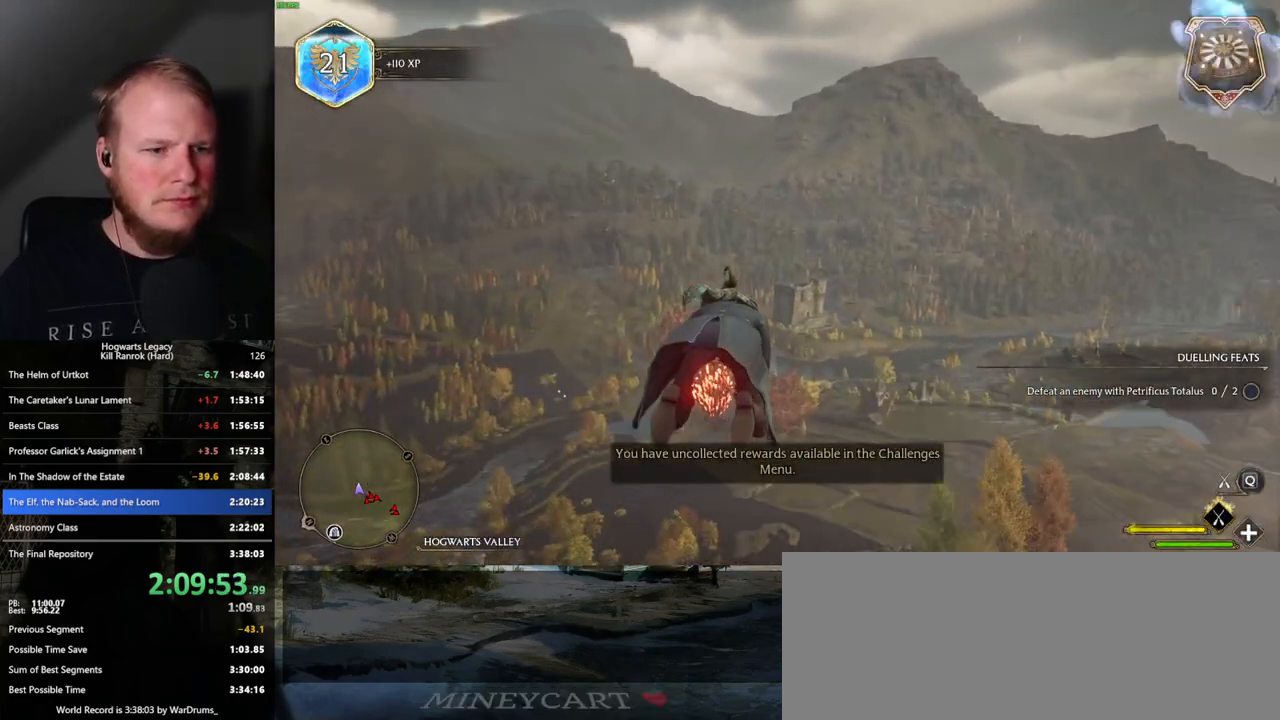
{"keys": ["ctrl_l", "w"], "mouse": ["left"], "events": [[117, "shift_l", "down"], [317, "shift_l", "up"]]}
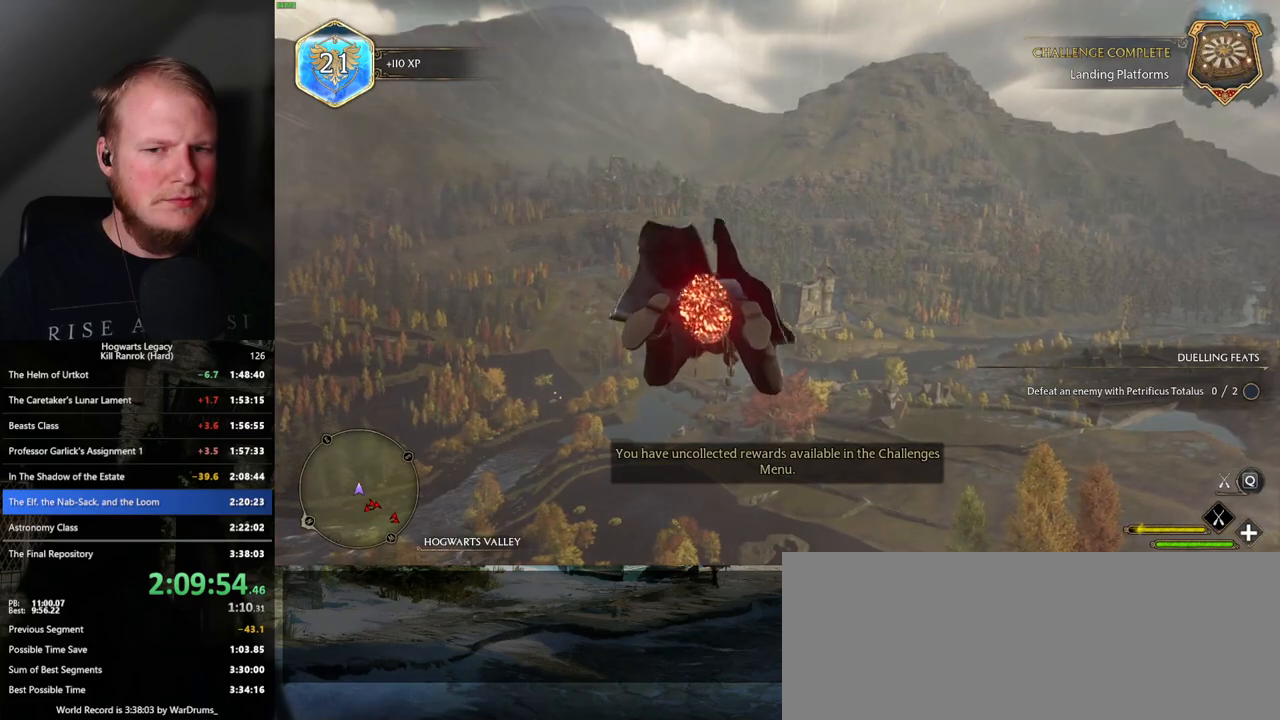
{"keys": ["ctrl_l", "w"], "mouse": ["left"], "events": []}
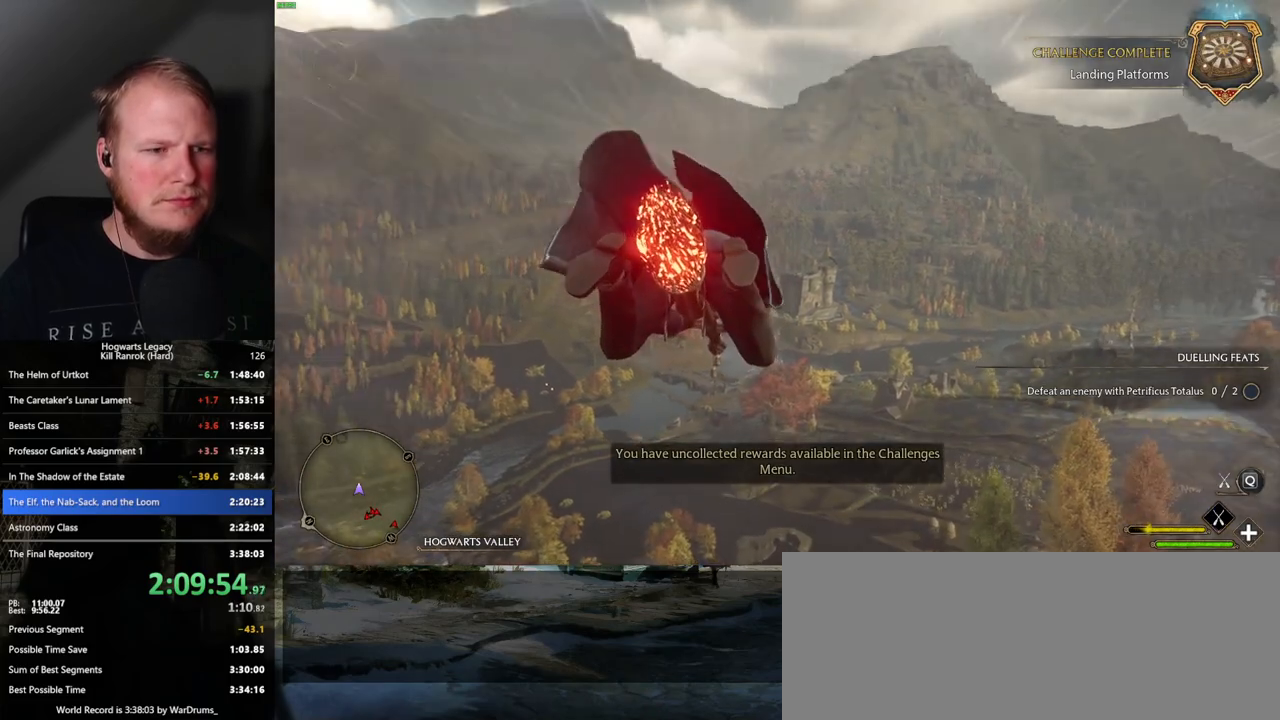
{"keys": ["ctrl_l", "w"], "mouse": ["left"], "events": []}
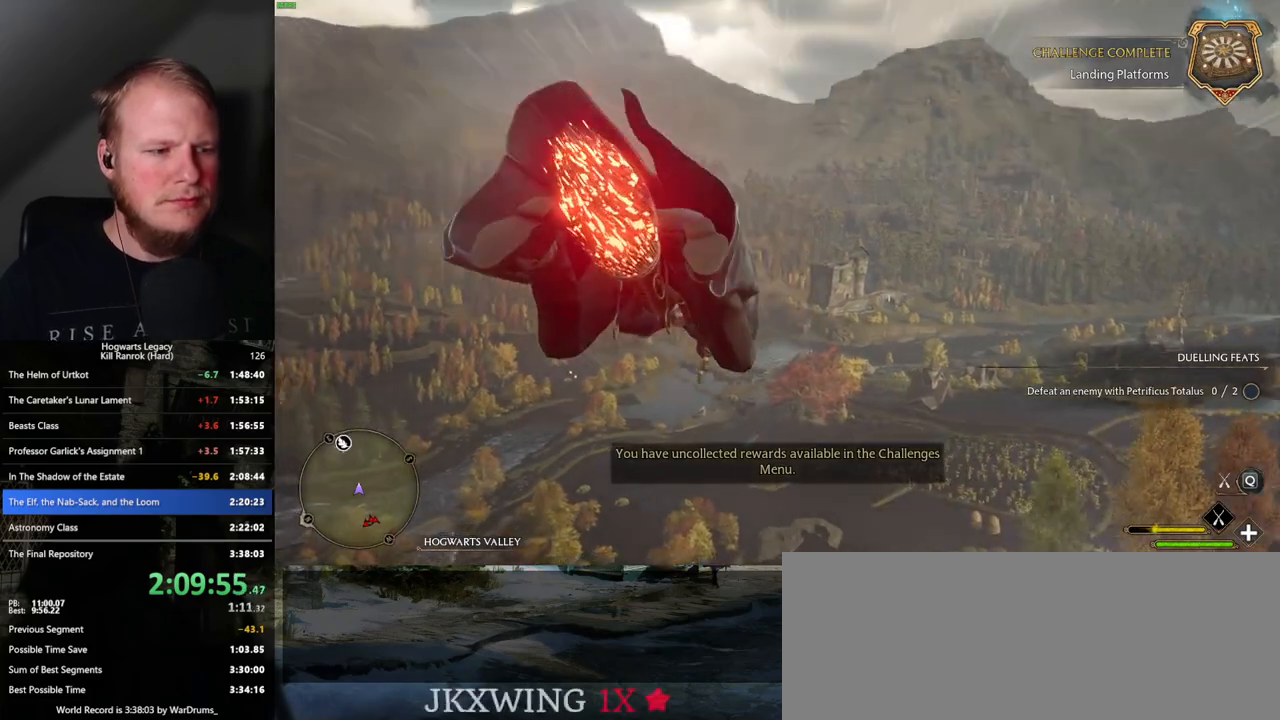
{"keys": ["ctrl_l", "w"], "mouse": ["left"], "events": []}
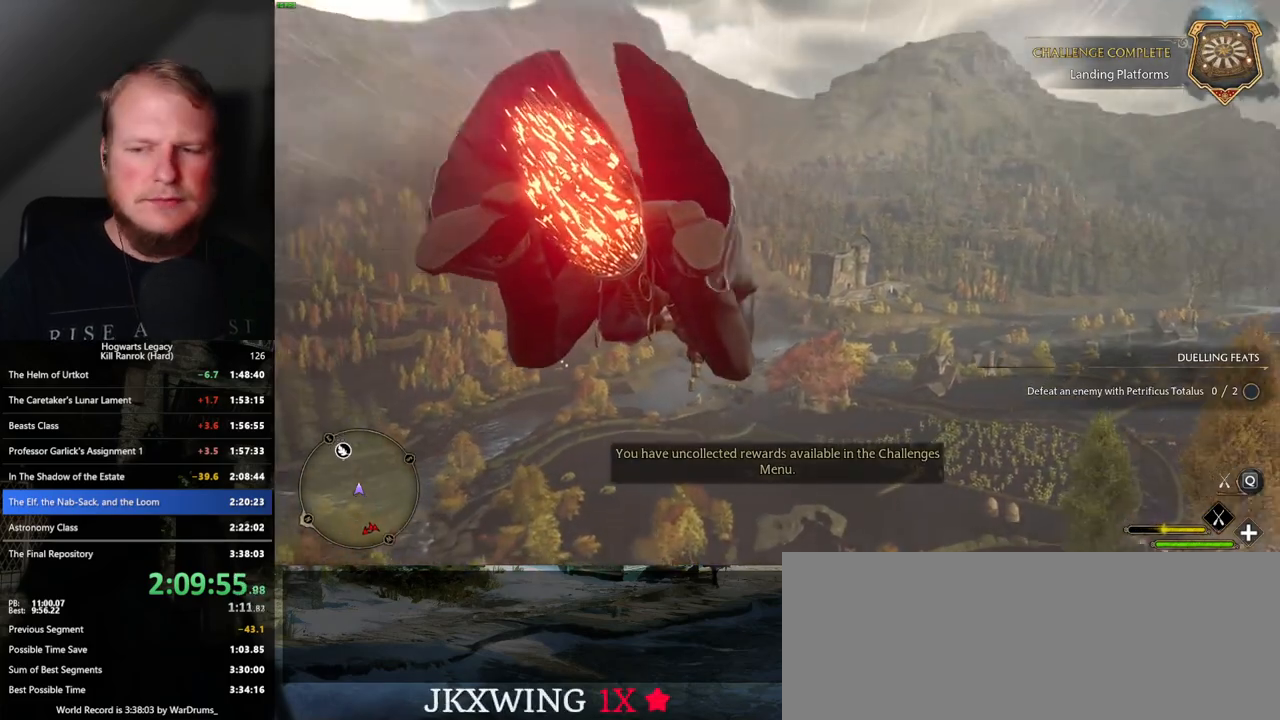
{"keys": ["ctrl_l", "w"], "mouse": ["left"], "events": []}
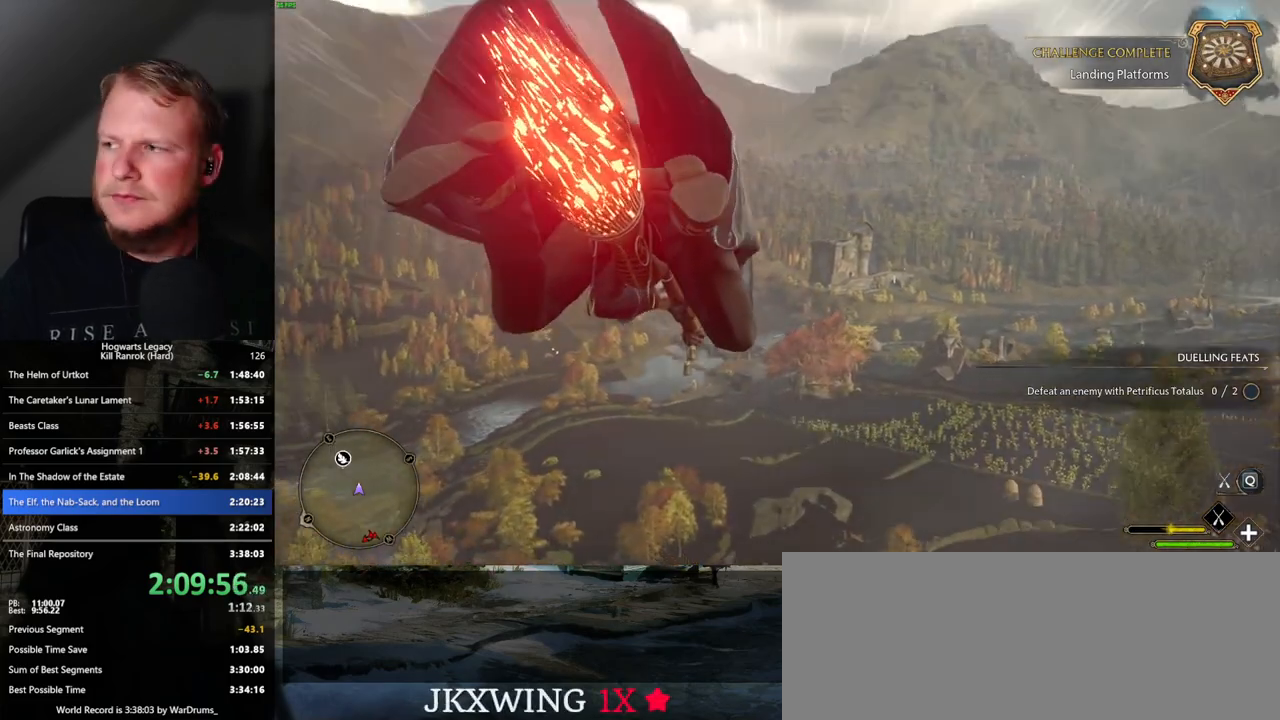
{"keys": ["ctrl_l", "w"], "mouse": ["left"], "events": []}
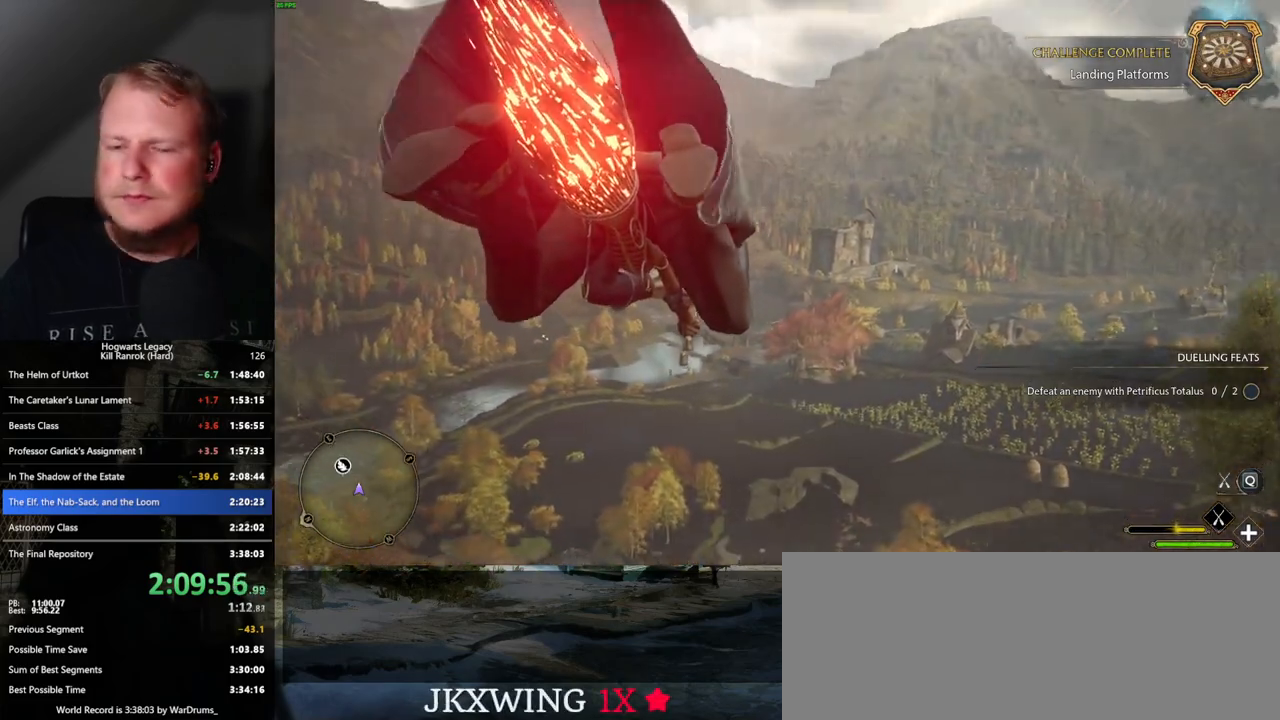
{"keys": ["ctrl_l", "w"], "mouse": ["left"], "events": []}
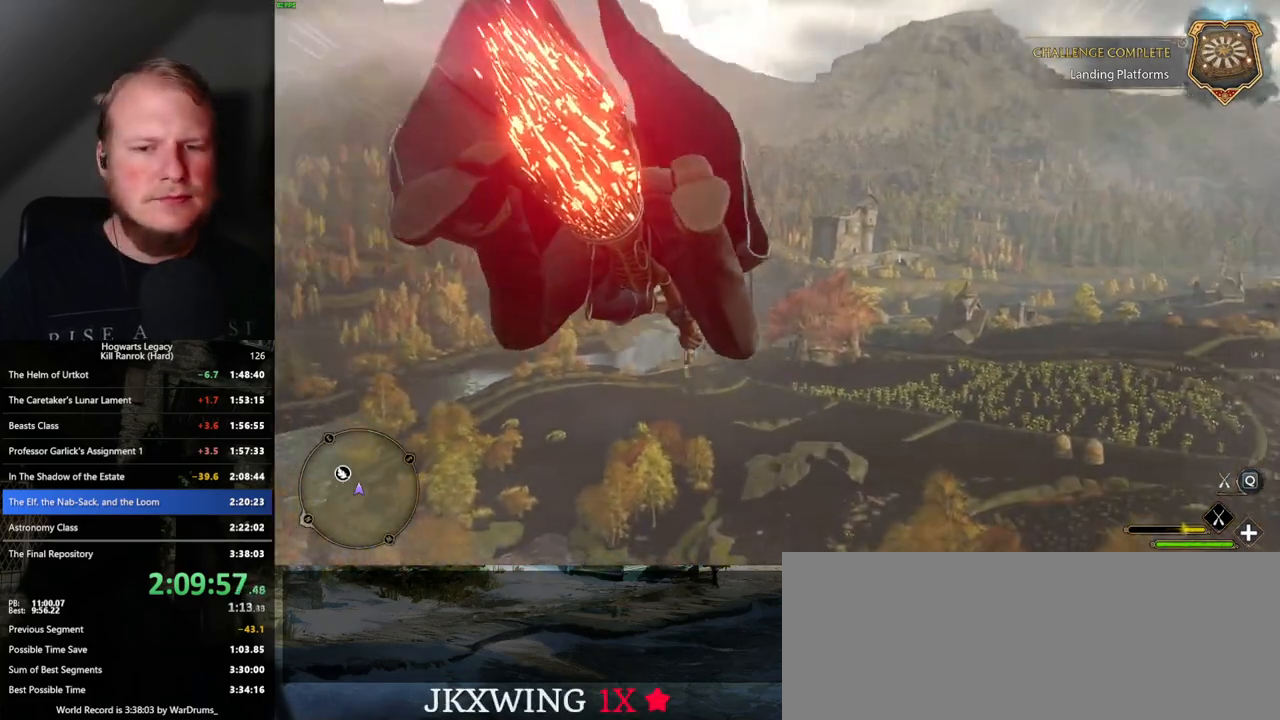
{"keys": ["ctrl_l", "w"], "mouse": ["left"], "events": []}
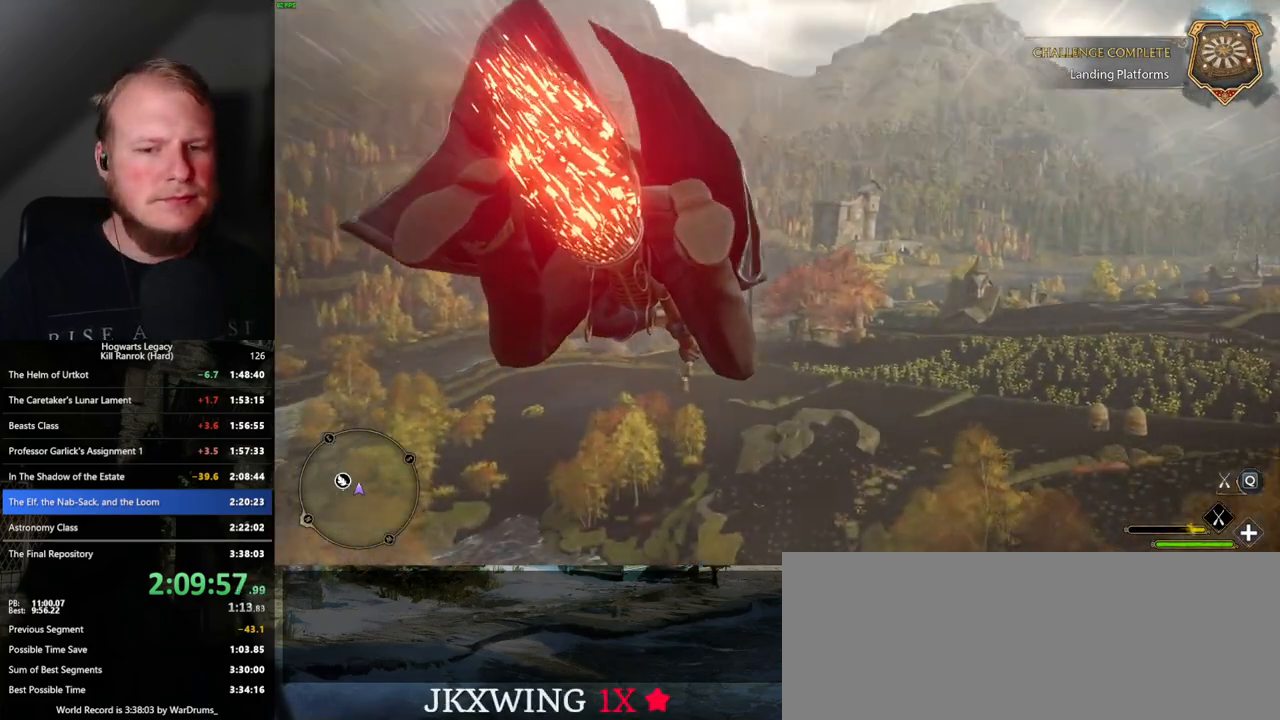
{"keys": ["ctrl_l", "w"], "mouse": ["left"], "events": []}